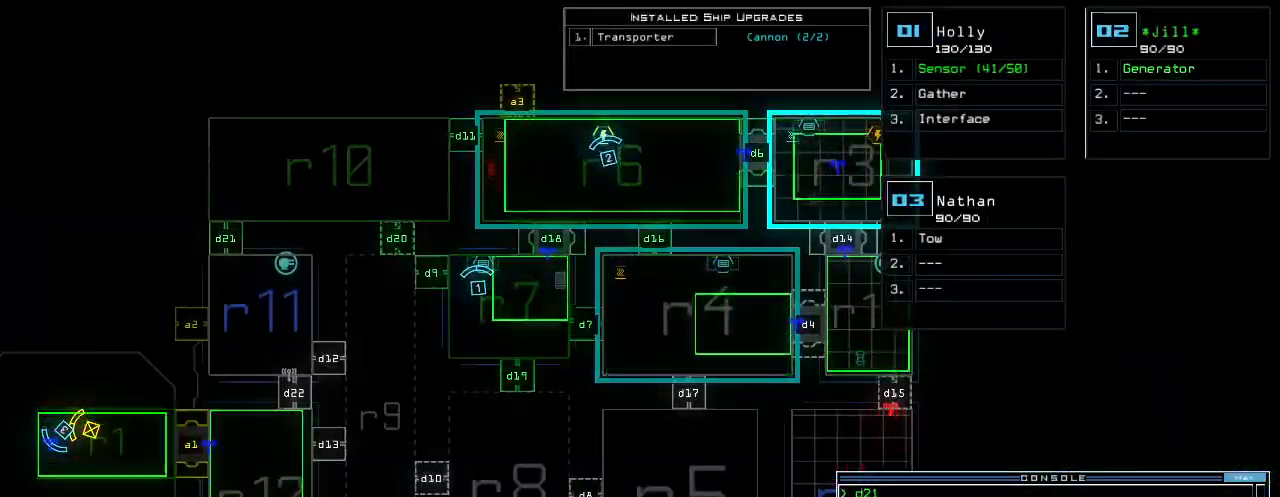
Gameplay with keyboard; each line is a JSON object with the keys held at the frame after it. "events" lists presses ("down") and releases ("up") of ".", "0", "1", "2", "3", "4", "5", "6", "7", "8", "9", "a", "b", "backspace", "c", "caps_lock", "comma", "ctrl_l", "ctrl_r", "d", "down", "e", "equals", "escape", "f", "g", "h", "i", "j", "k", "l", "left", "m", "minus", "n", "o", "p", "q", "quote", "r", "return", "right", "s", "semicolon", "shift_l", "shift_r", "space", "t", "tab", "tilde", "u", "up", "v", "w", "x", "y" and "z" between this image and that frame as [ms after this image, input, new state], when the widget could be followed in between. No other keys are recorded. Mouse input is not recorded.
{"keys": [], "events": [[60, "1", "down"], [80, "up", "down"], [120, "1", "up"], [240, "left", "down"], [380, "left", "up"], [500, "up", "up"]]}
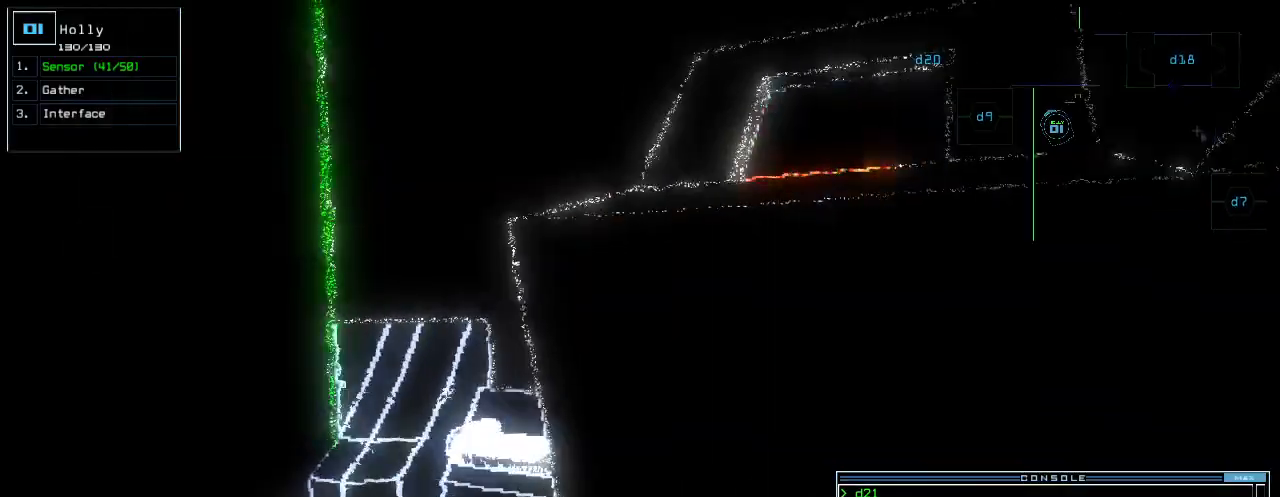
{"keys": [], "events": [[60, "space", "down"], [140, "space", "up"]]}
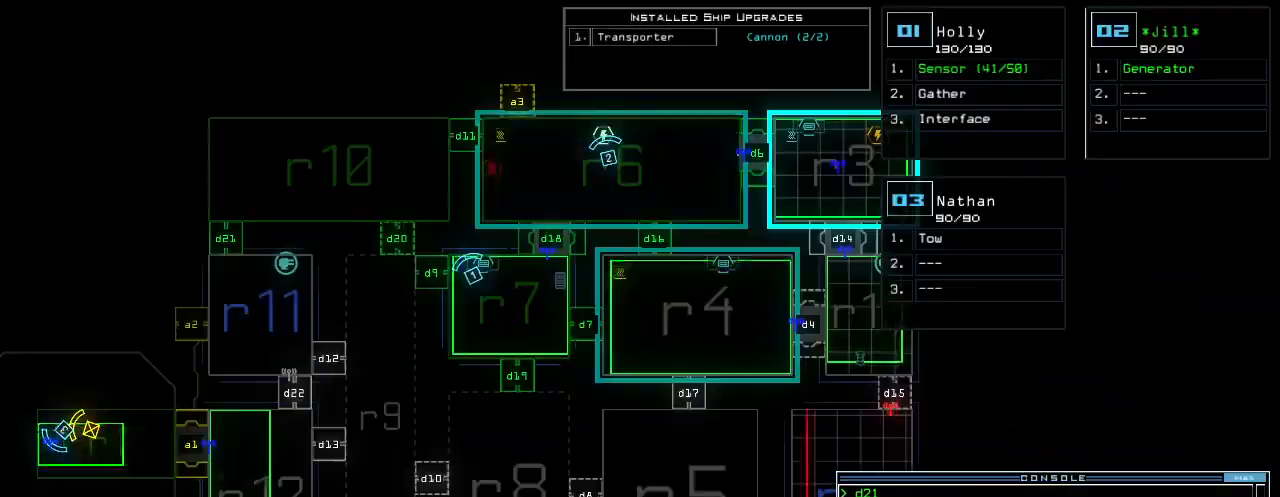
{"keys": ["space"], "events": [[500, "space", "down"]]}
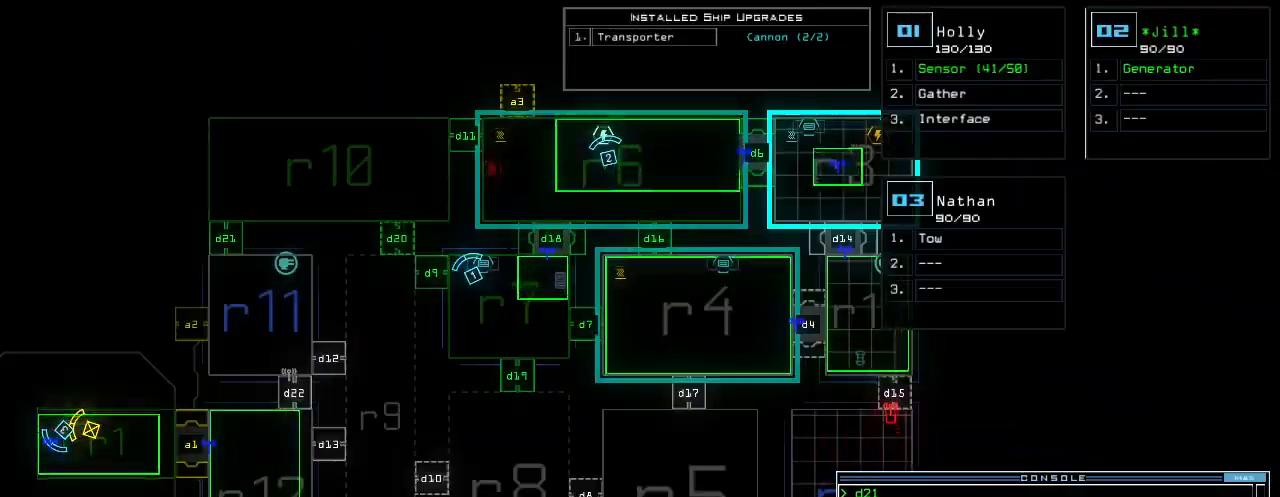
{"keys": []}
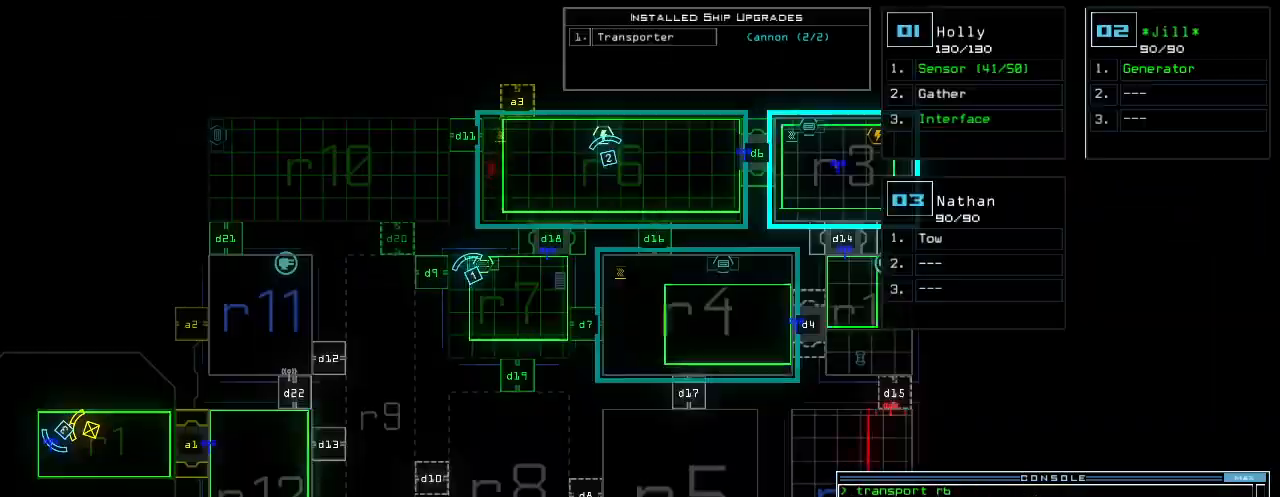
{"keys": [], "events": []}
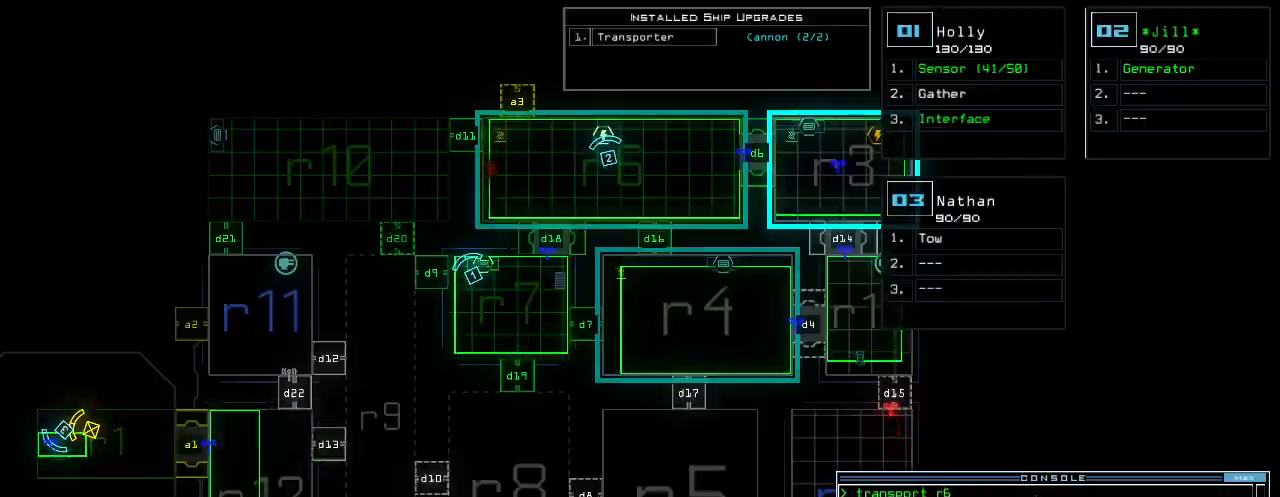
{"keys": [], "events": []}
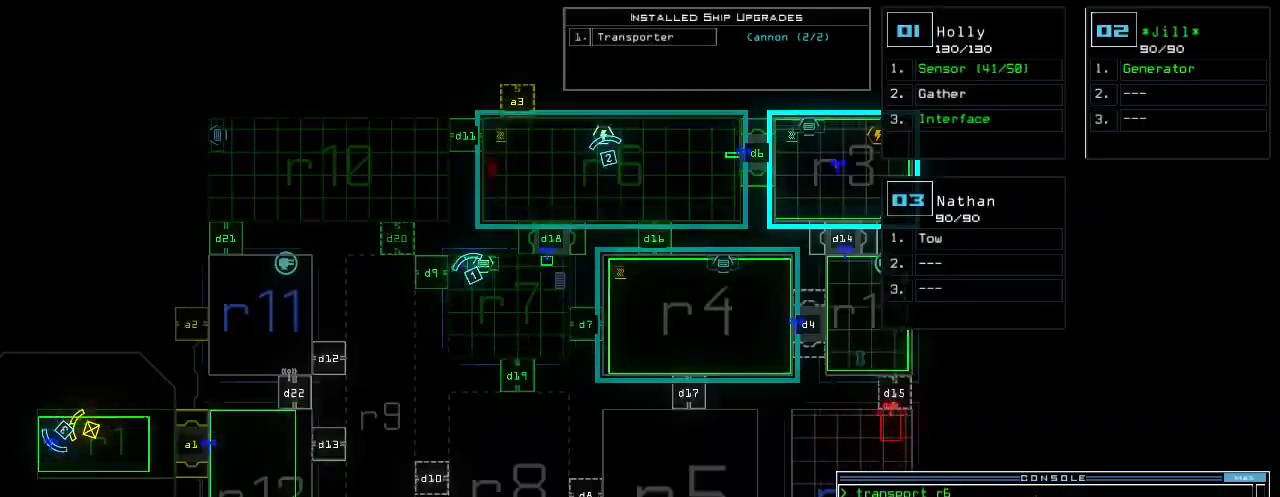
{"keys": ["right"], "events": [[140, "1", "down"], [140, "down", "down"], [140, "right", "down"], [220, "1", "up"], [460, "down", "up"]]}
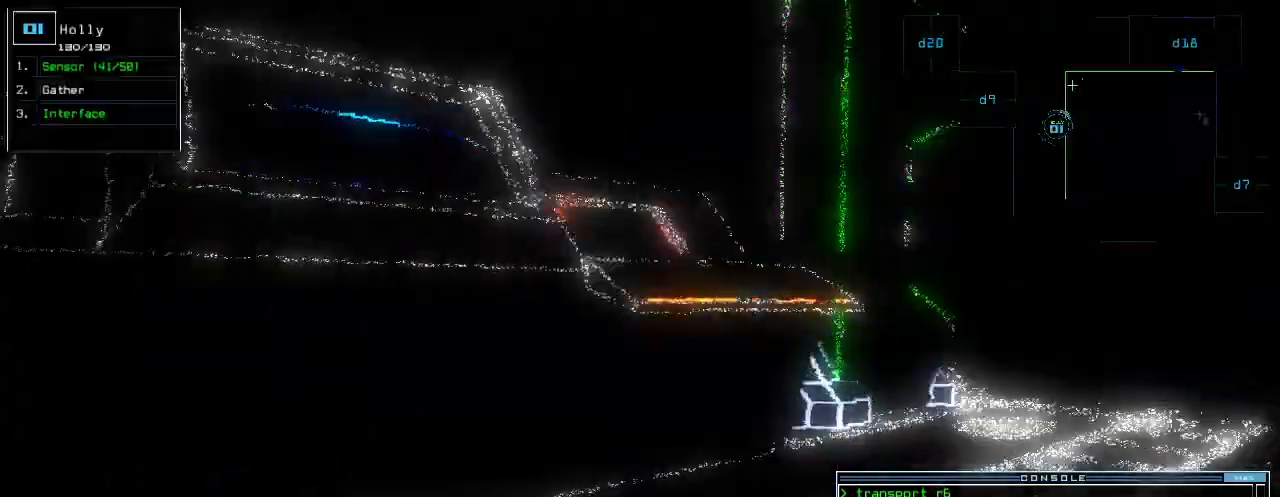
{"keys": ["up"], "events": [[40, "up", "down"], [320, "right", "up"]]}
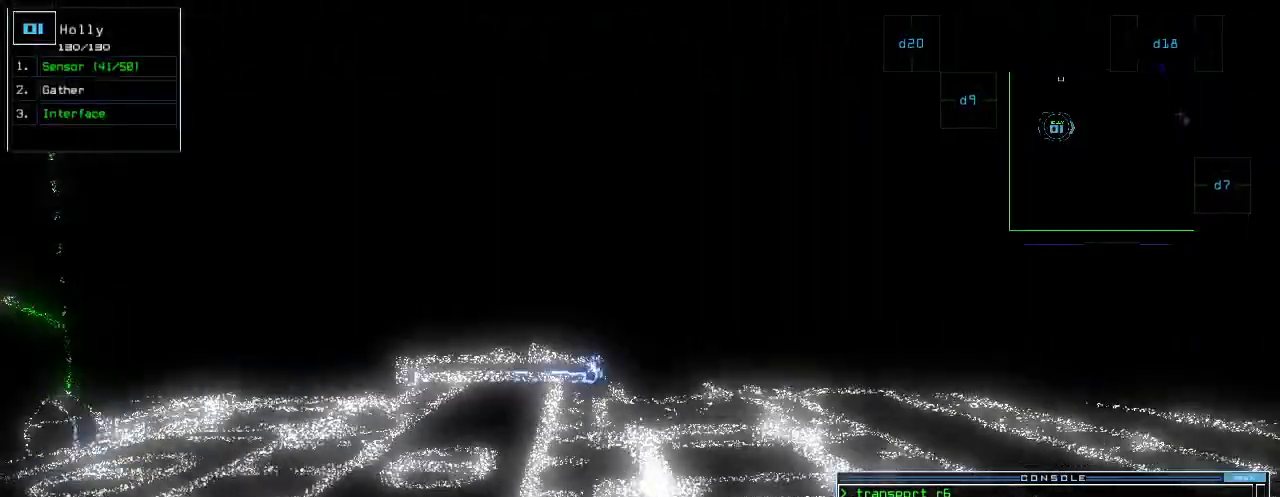
{"keys": ["up"], "events": [[20, "left", "down"], [120, "left", "up"], [420, "left", "down"], [480, "left", "up"]]}
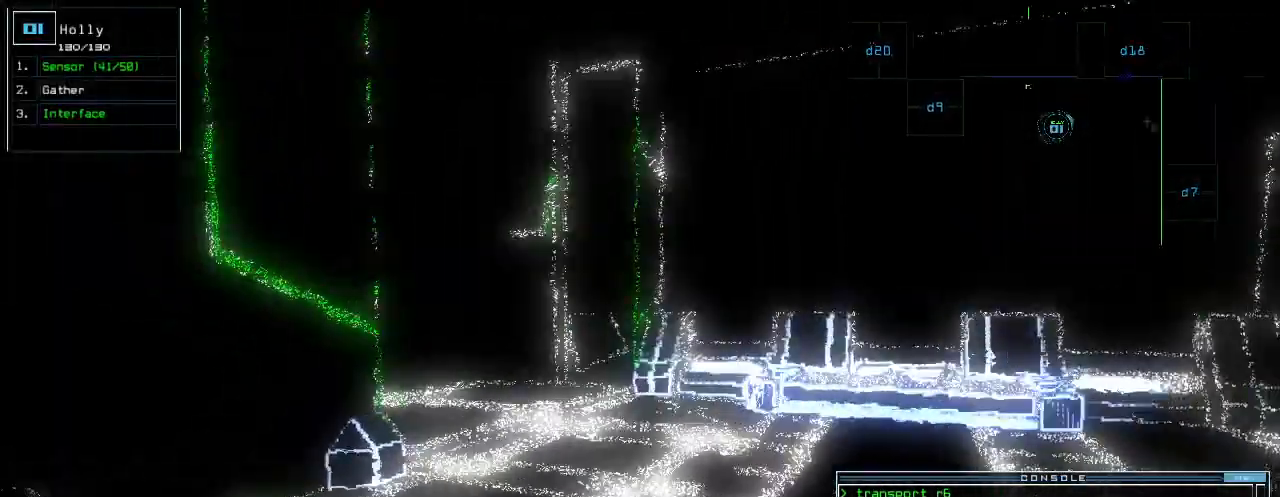
{"keys": ["up"], "events": [[340, "left", "down"], [400, "left", "up"]]}
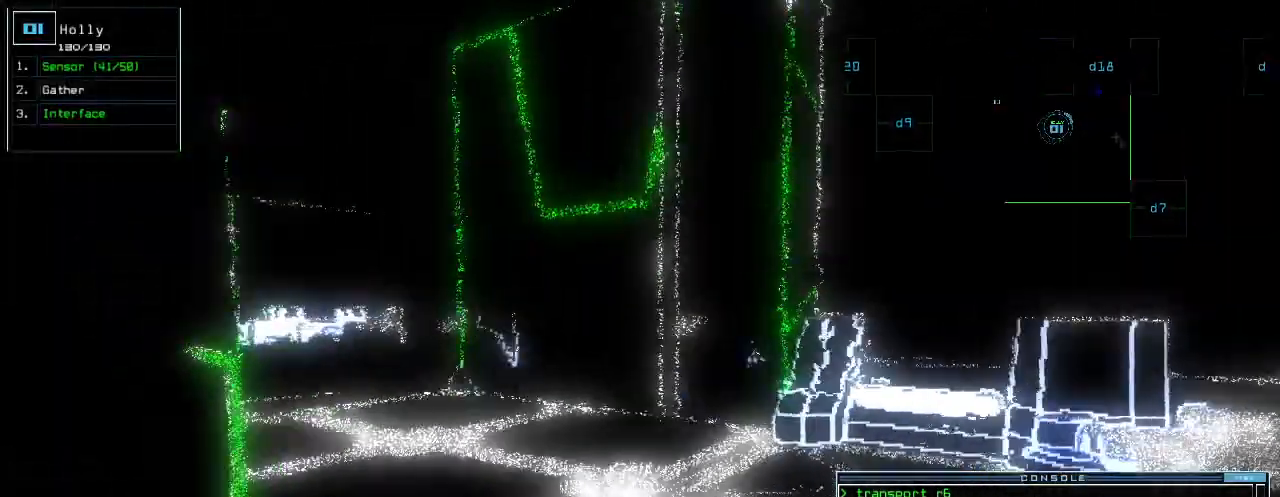
{"keys": [], "events": [[140, "space", "down"], [180, "up", "up"], [240, "space", "up"]]}
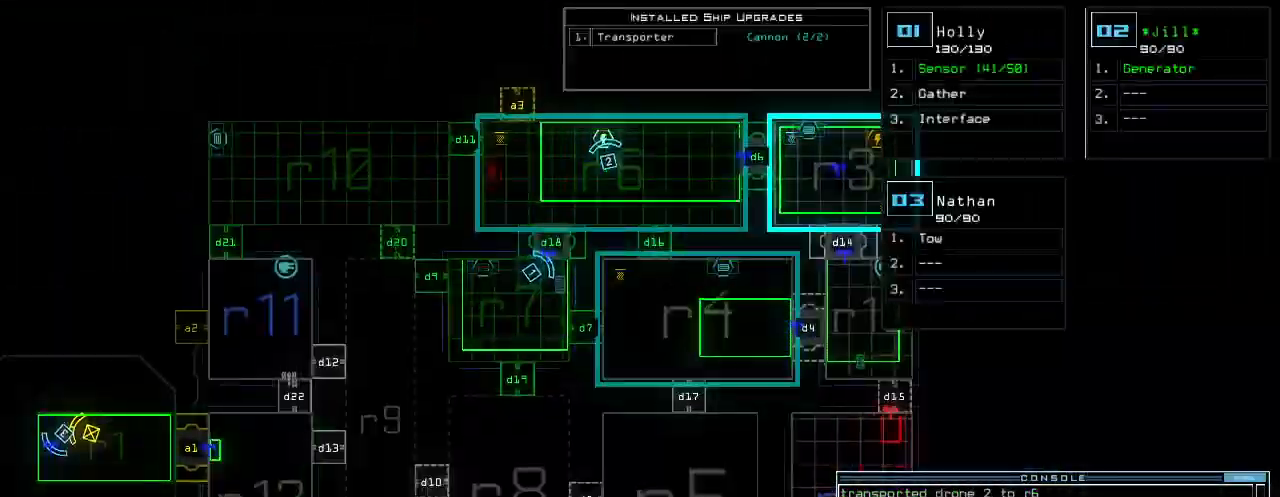
{"keys": [], "events": []}
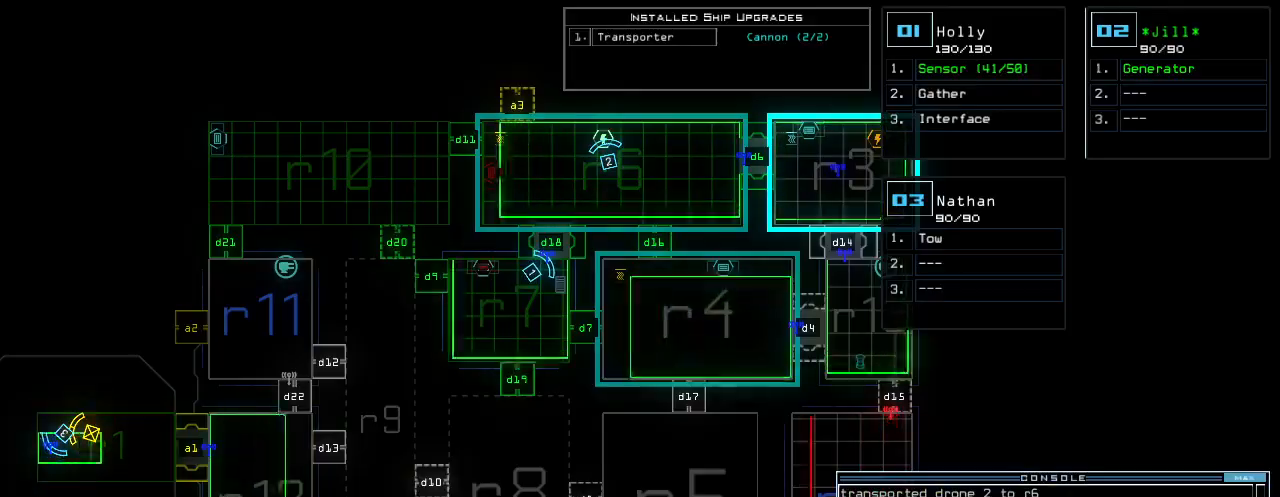
{"keys": ["left", "up"], "events": [[40, "space", "down"], [60, "right", "down"], [60, "up", "down"], [120, "space", "up"], [200, "right", "up"], [240, "left", "down"], [340, "left", "up"], [460, "left", "down"]]}